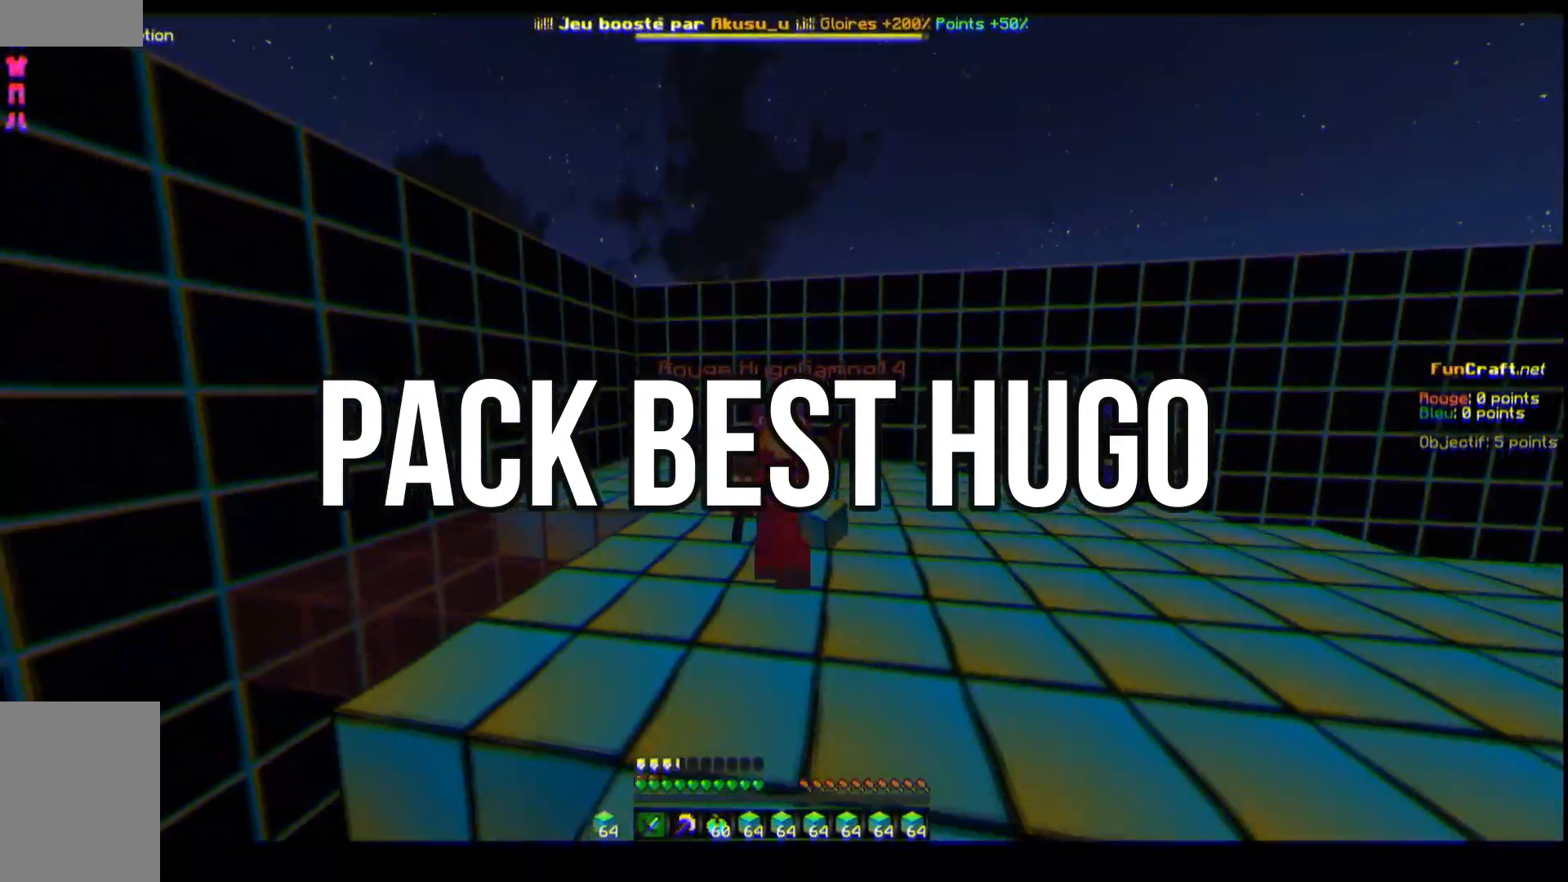
Gameplay with keyboard; each line is a JSON object with the keys held at the frame after it. "events" lists presses ("down") and releases ("up") of "d", "q", "s", "shift", "space" and "z" between this image and that frame as [ms after this image, input, new state], when the widget could be followed in between. No other keys are recorded. Mouse input is not recorded.
{"keys": [], "events": [[433, "z", "up"]]}
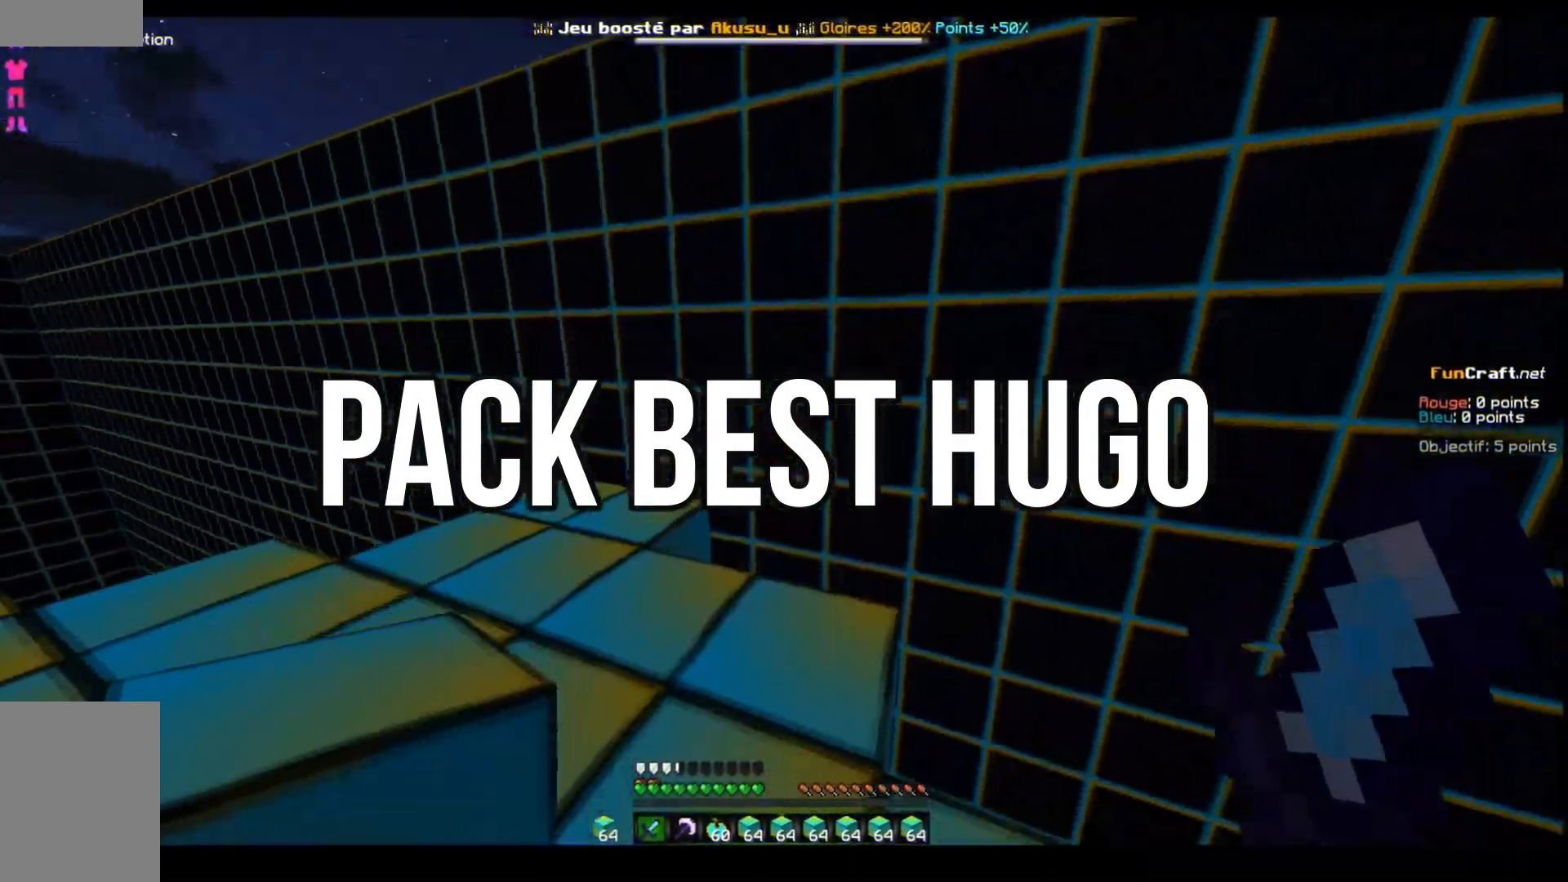
{"keys": ["z"], "events": [[233, "z", "down"]]}
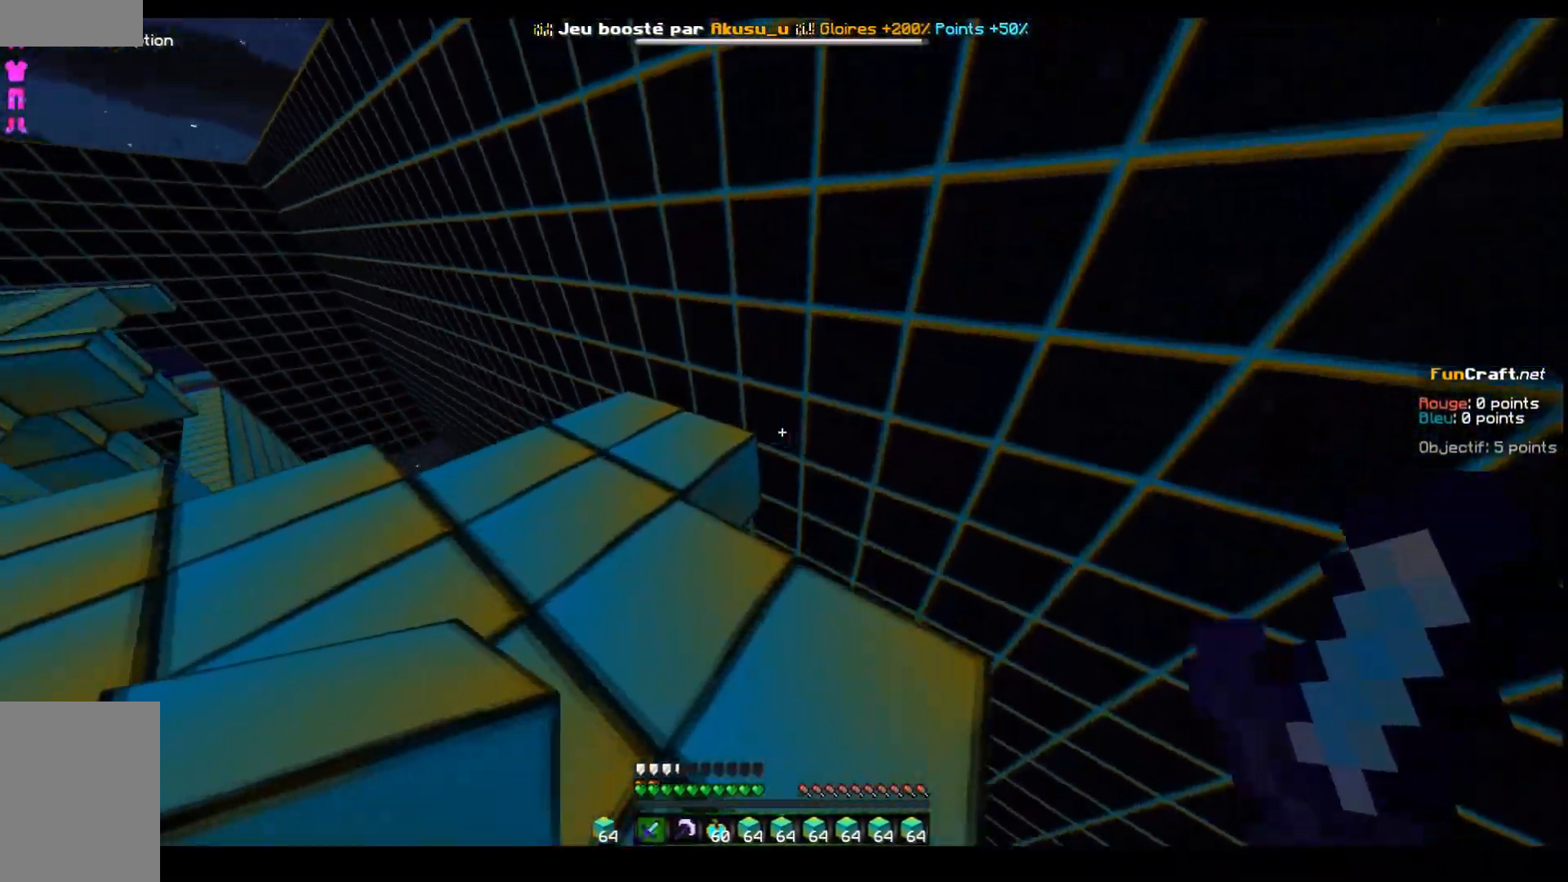
{"keys": ["shift"], "events": [[133, "shift", "down"], [283, "z", "up"]]}
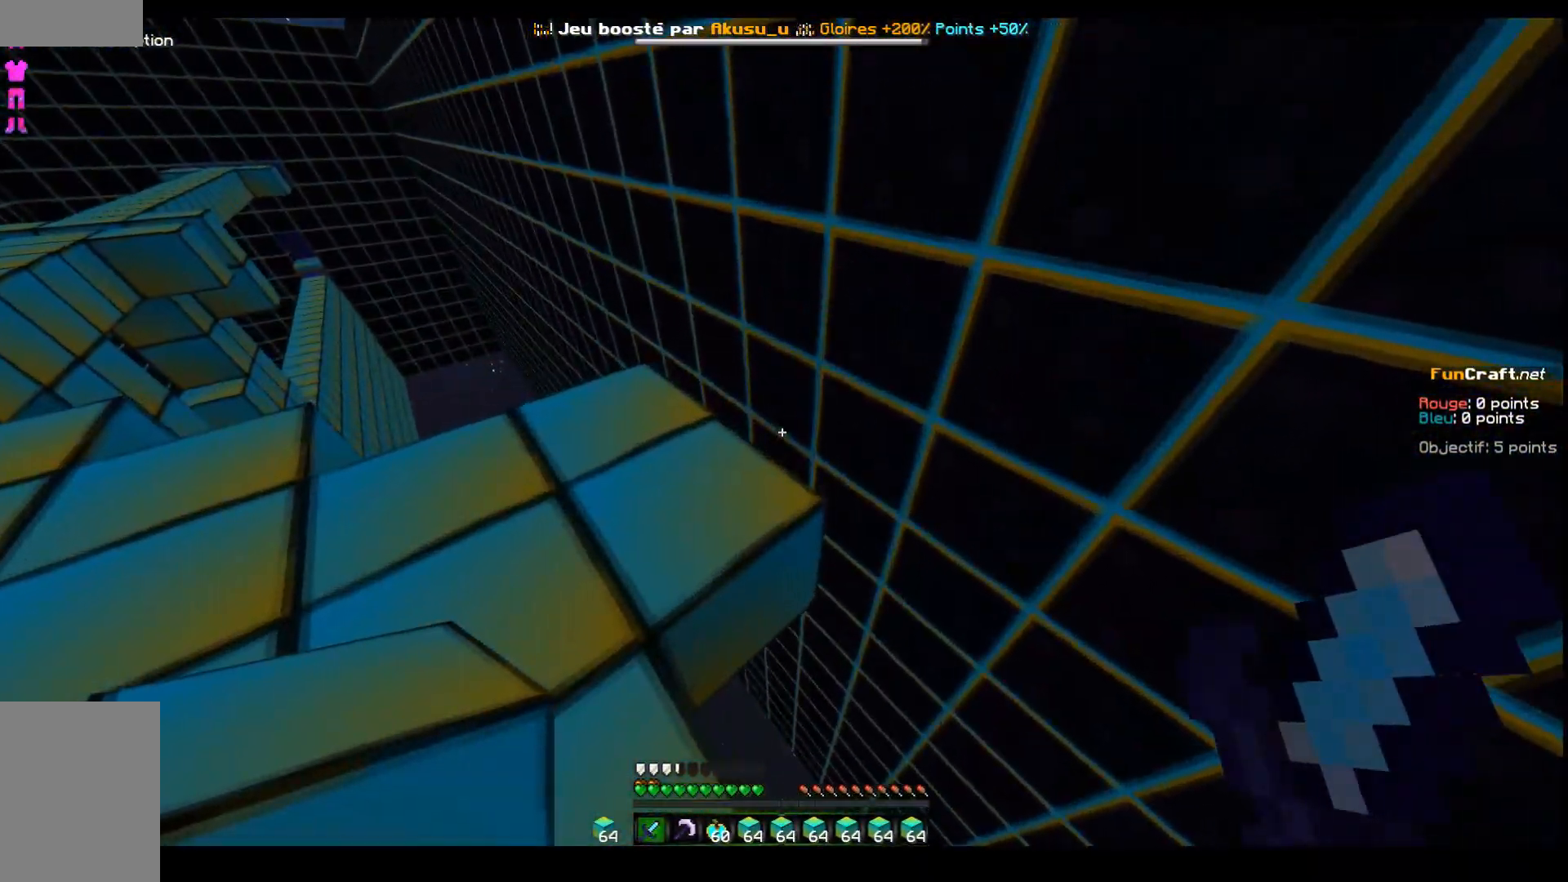
{"keys": ["shift", "z"], "events": [[33, "z", "down"], [83, "q", "down"], [133, "shift", "up"], [333, "q", "up"], [433, "shift", "down"]]}
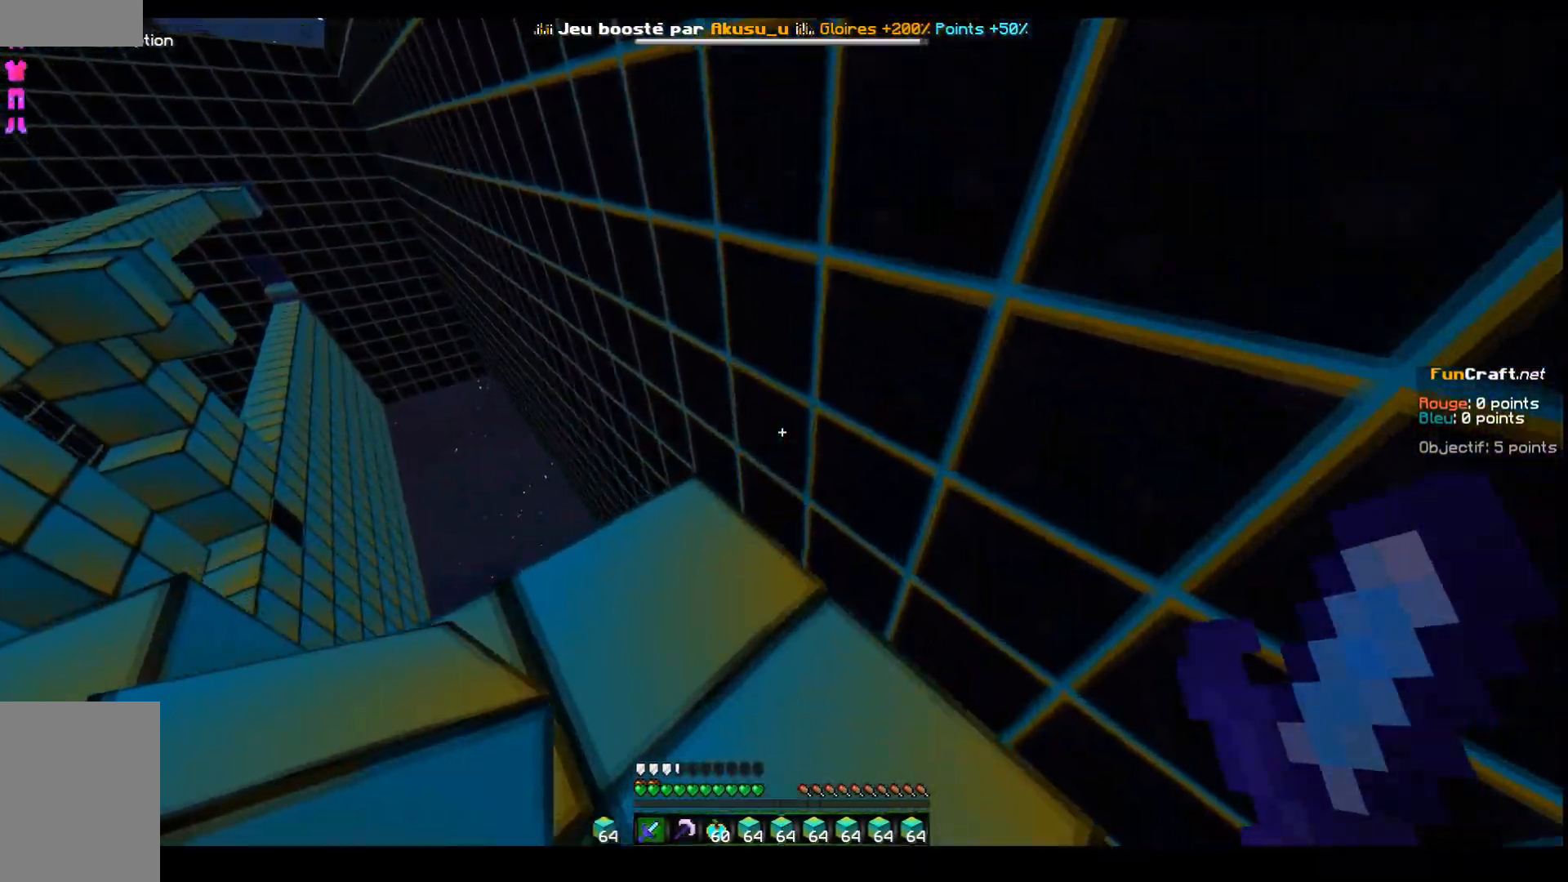
{"keys": ["q", "shift"]}
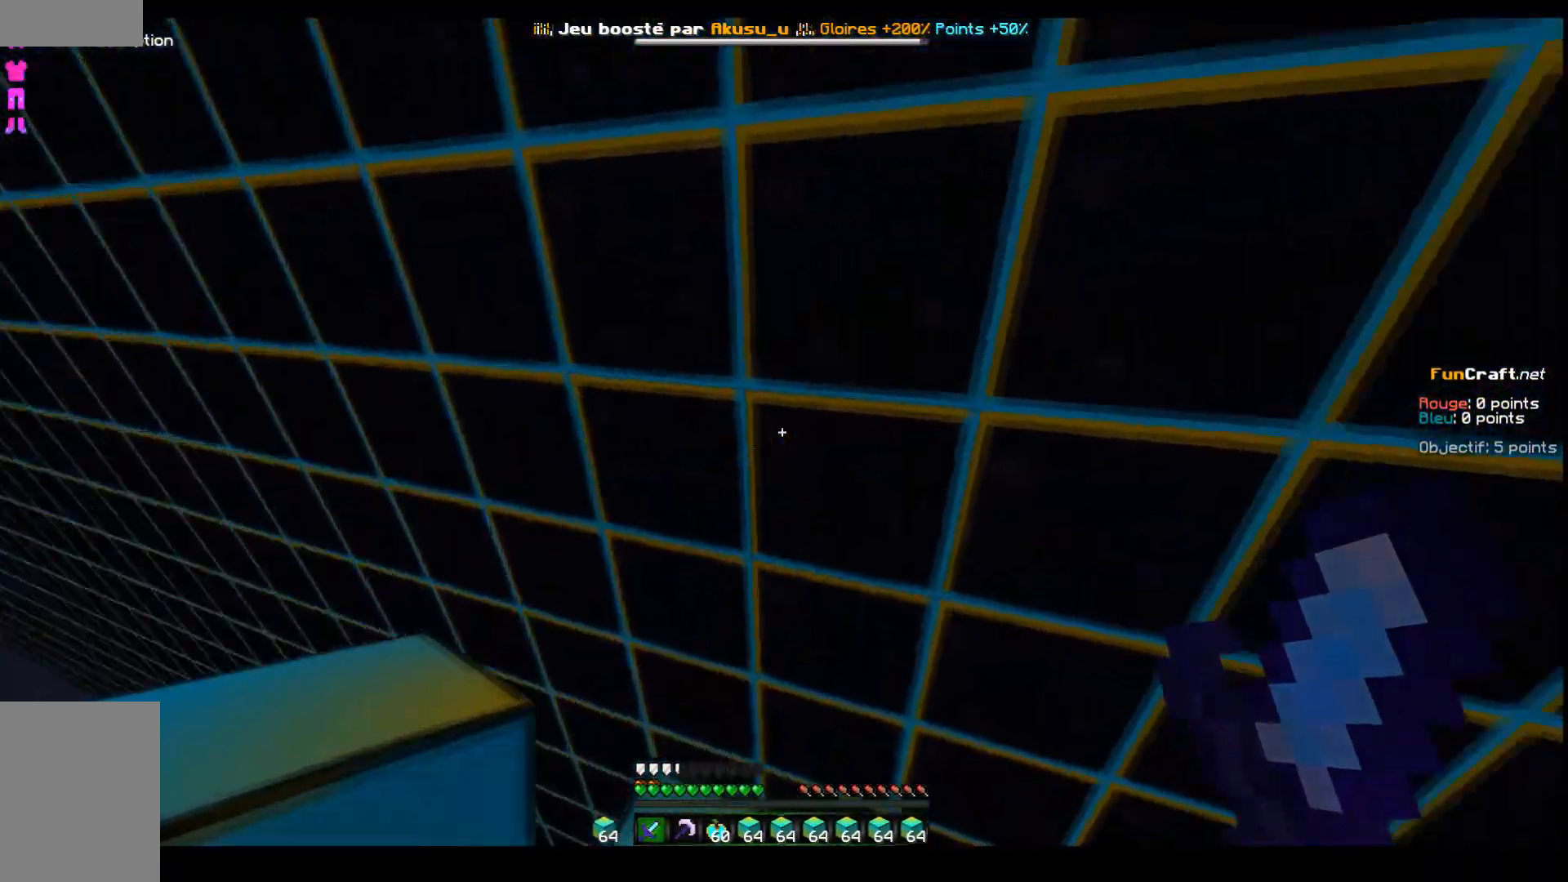
{"keys": ["shift"], "events": [[333, "q", "up"]]}
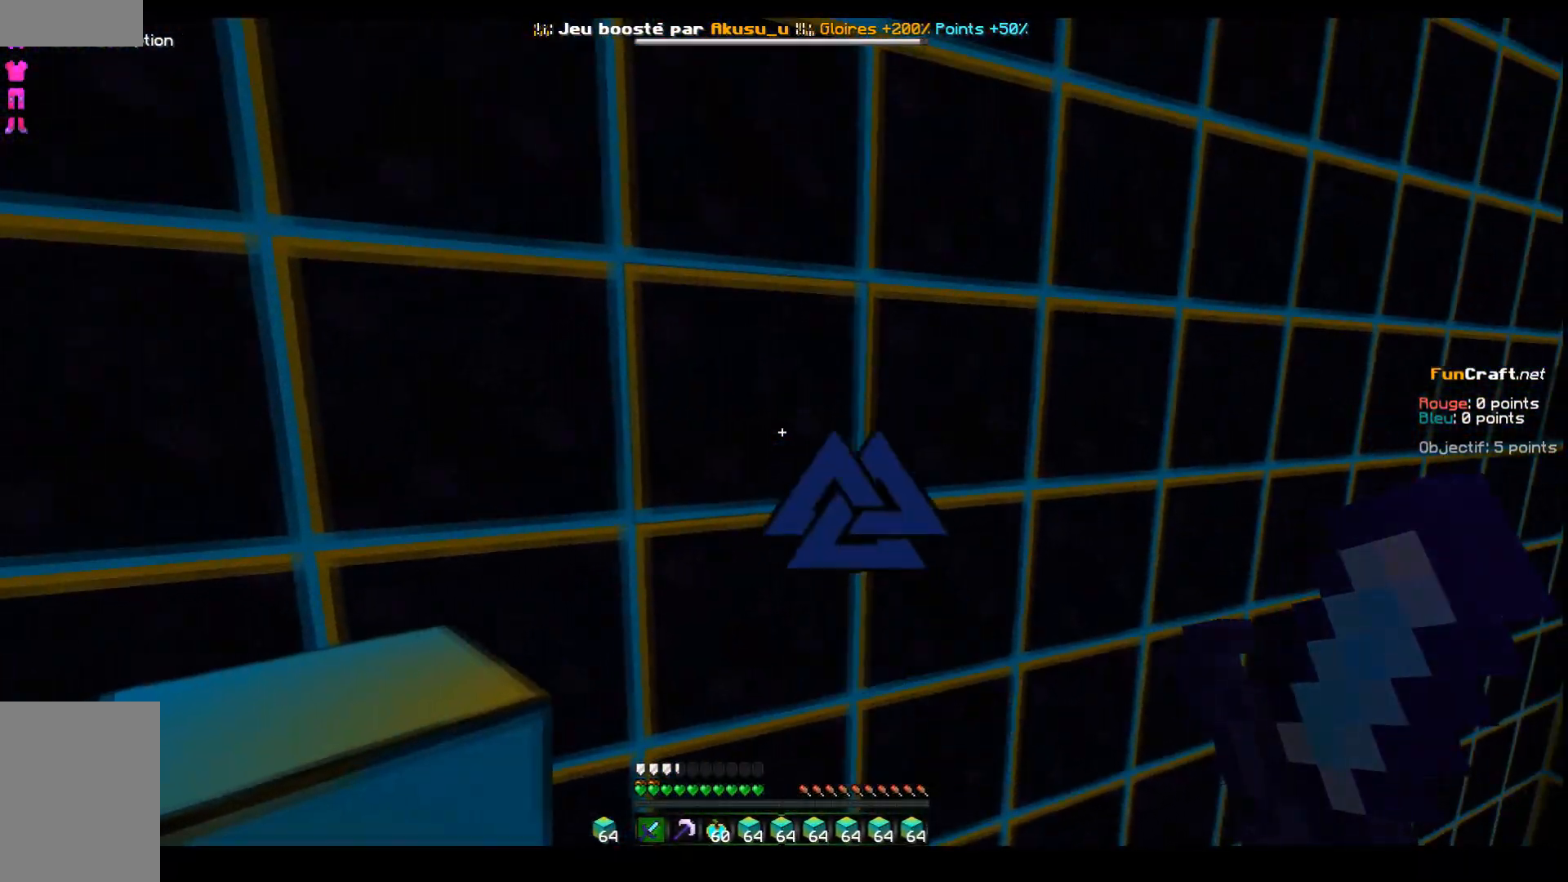
{"keys": ["d", "shift"], "events": [[433, "d", "down"]]}
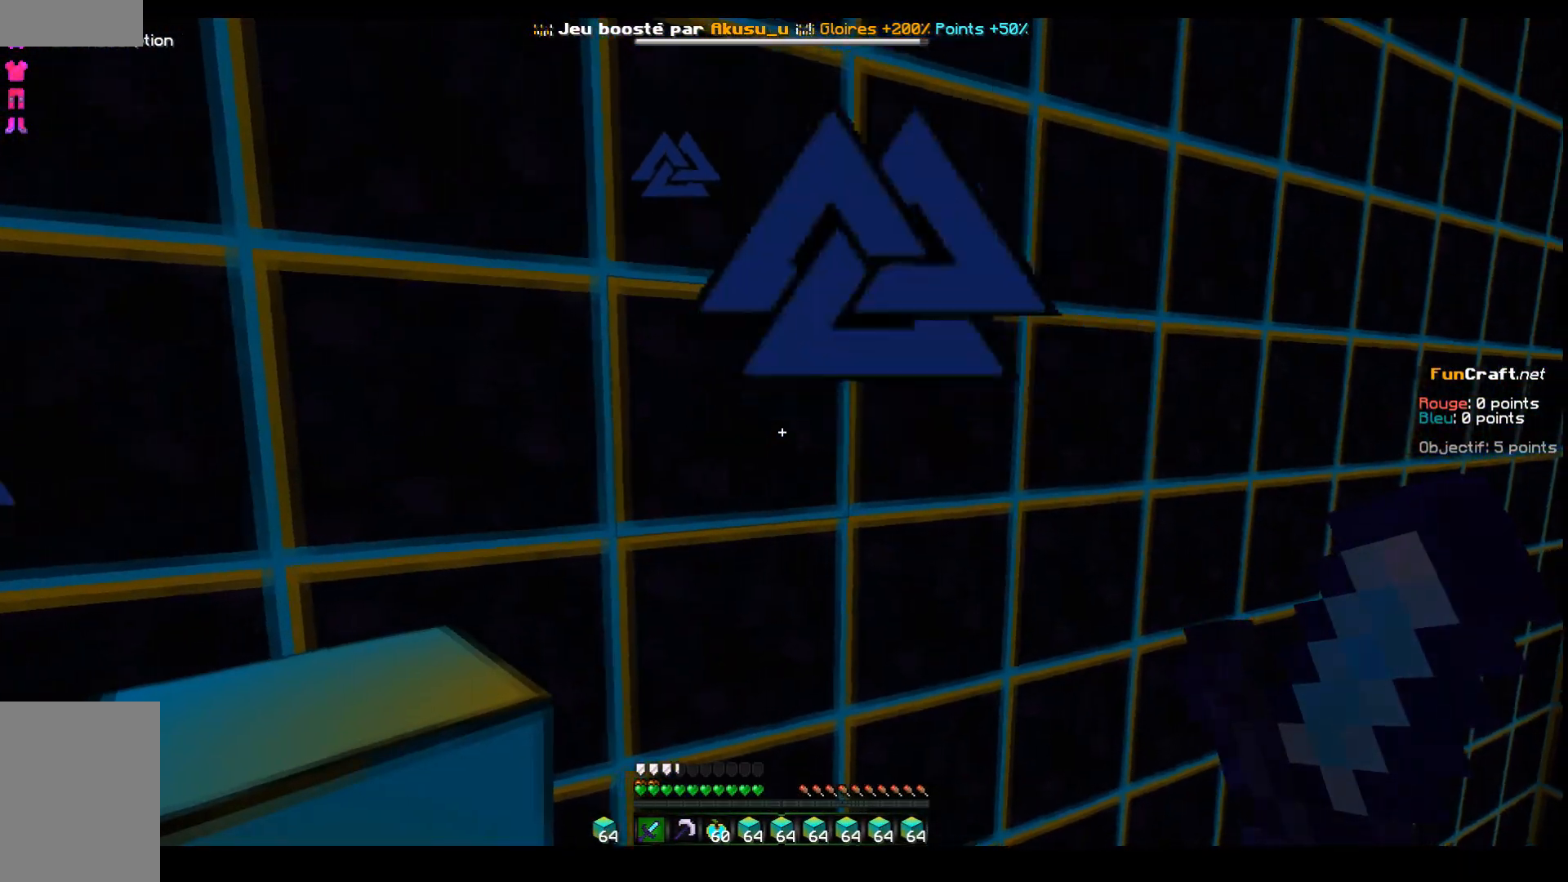
{"keys": [], "events": [[433, "d", "up"], [483, "shift", "up"]]}
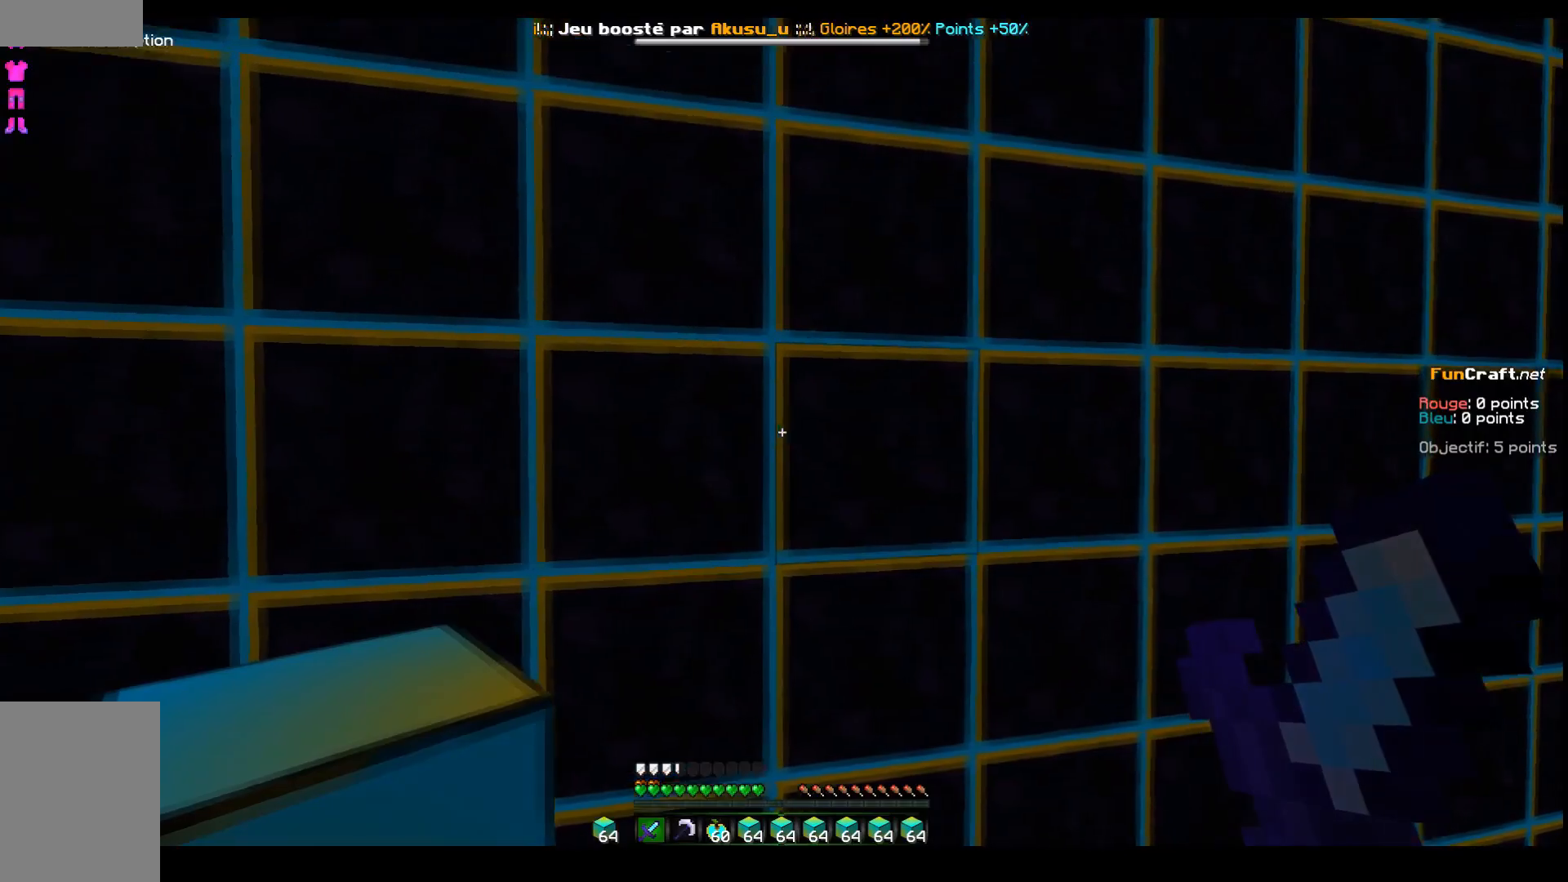
{"keys": ["s"], "events": [[183, "d", "down"], [333, "d", "up"], [333, "s", "down"]]}
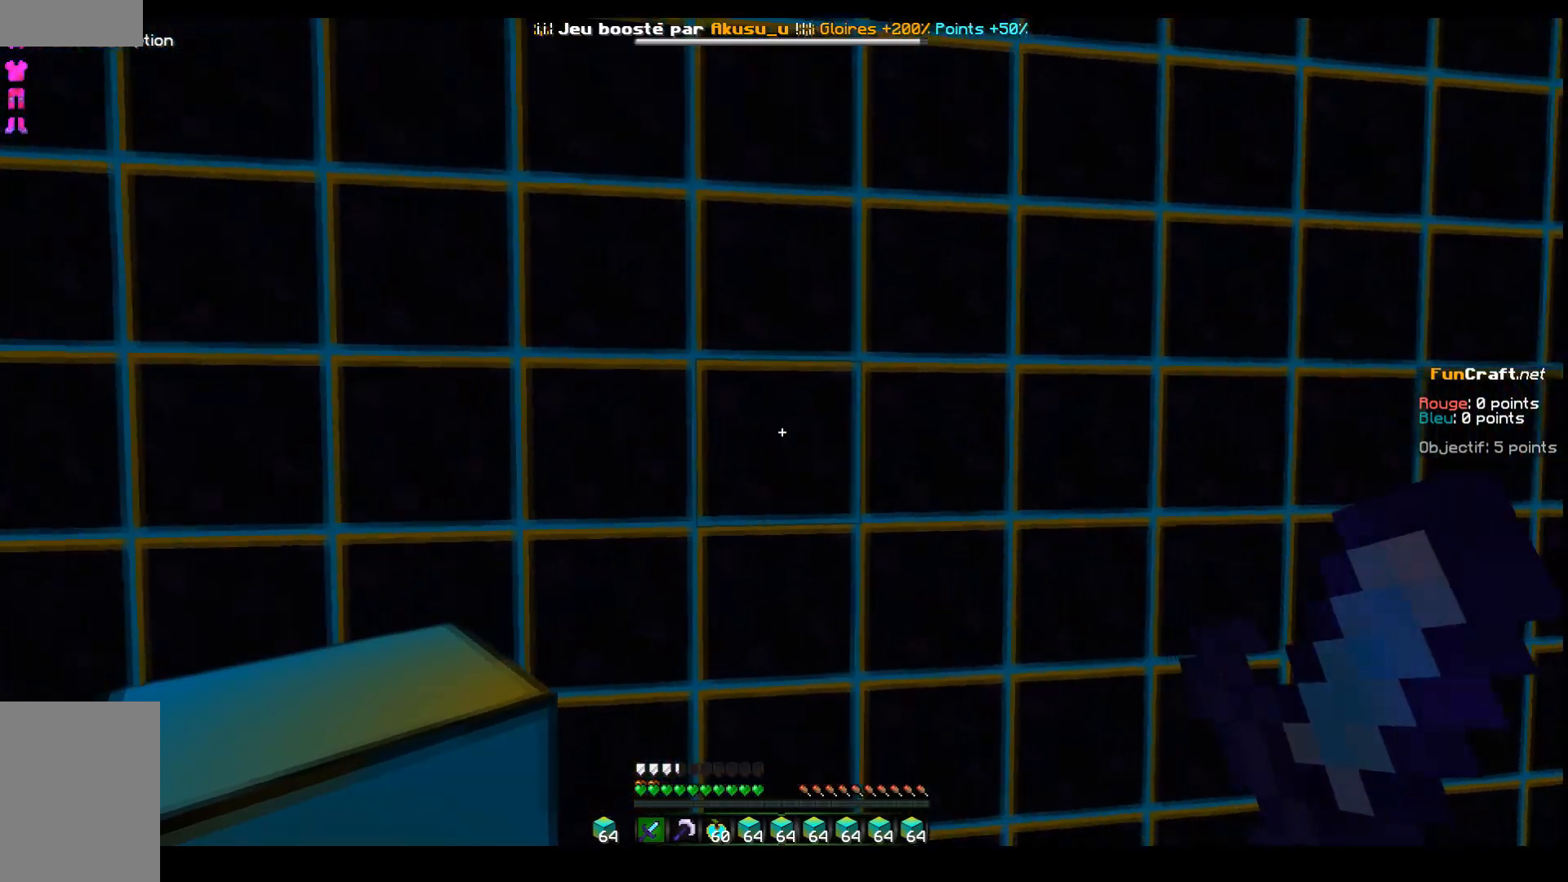
{"keys": ["d", "z"], "events": [[233, "d", "down"], [333, "s", "up"], [483, "z", "down"]]}
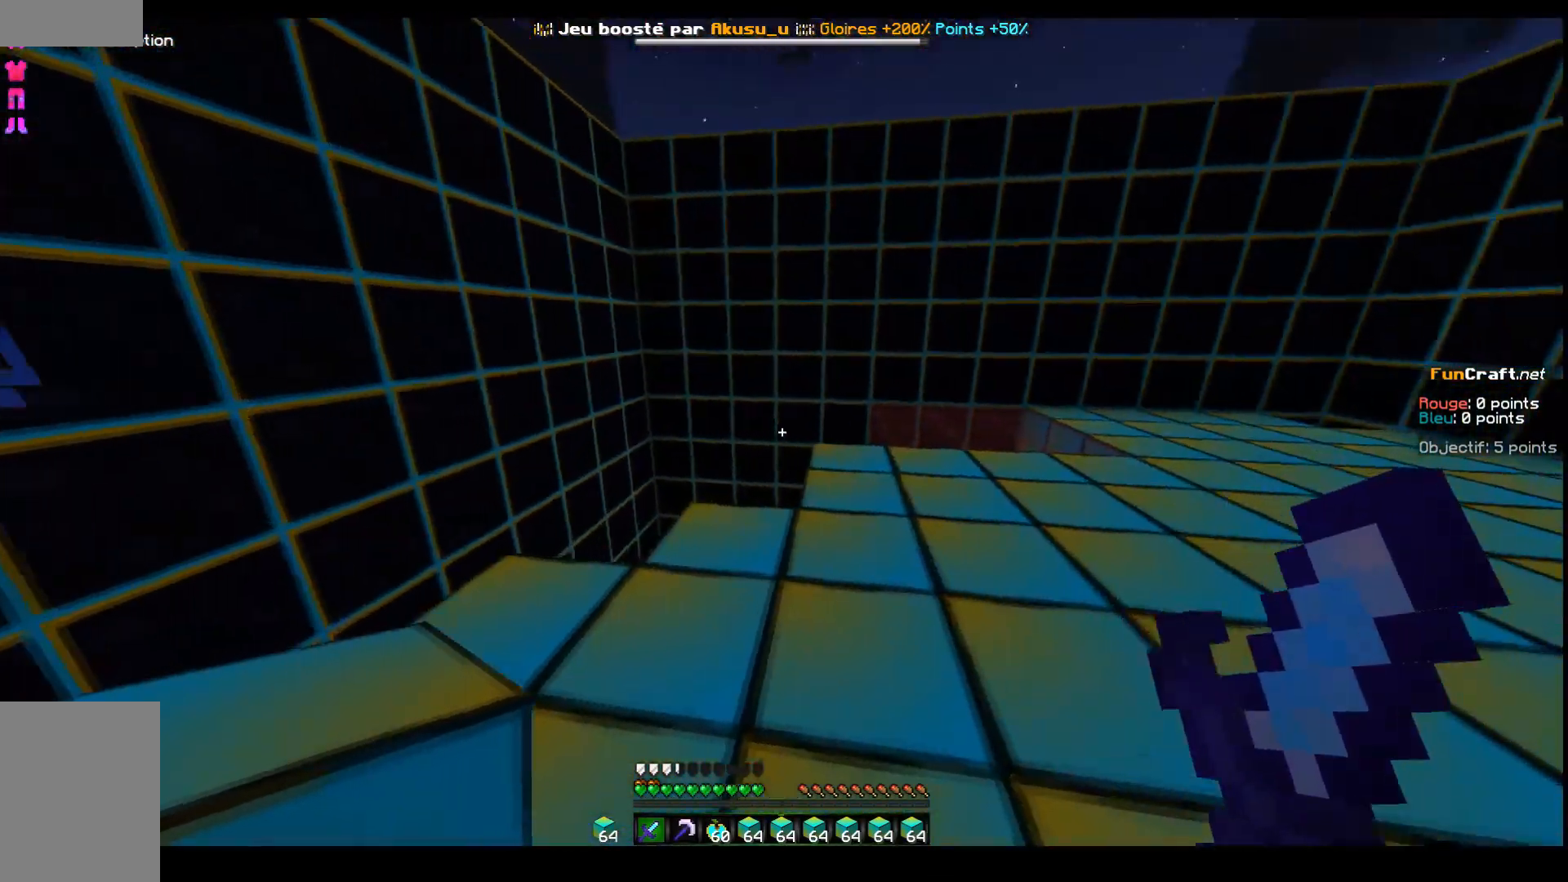
{"keys": ["d", "space", "z"], "events": [[183, "space", "down"]]}
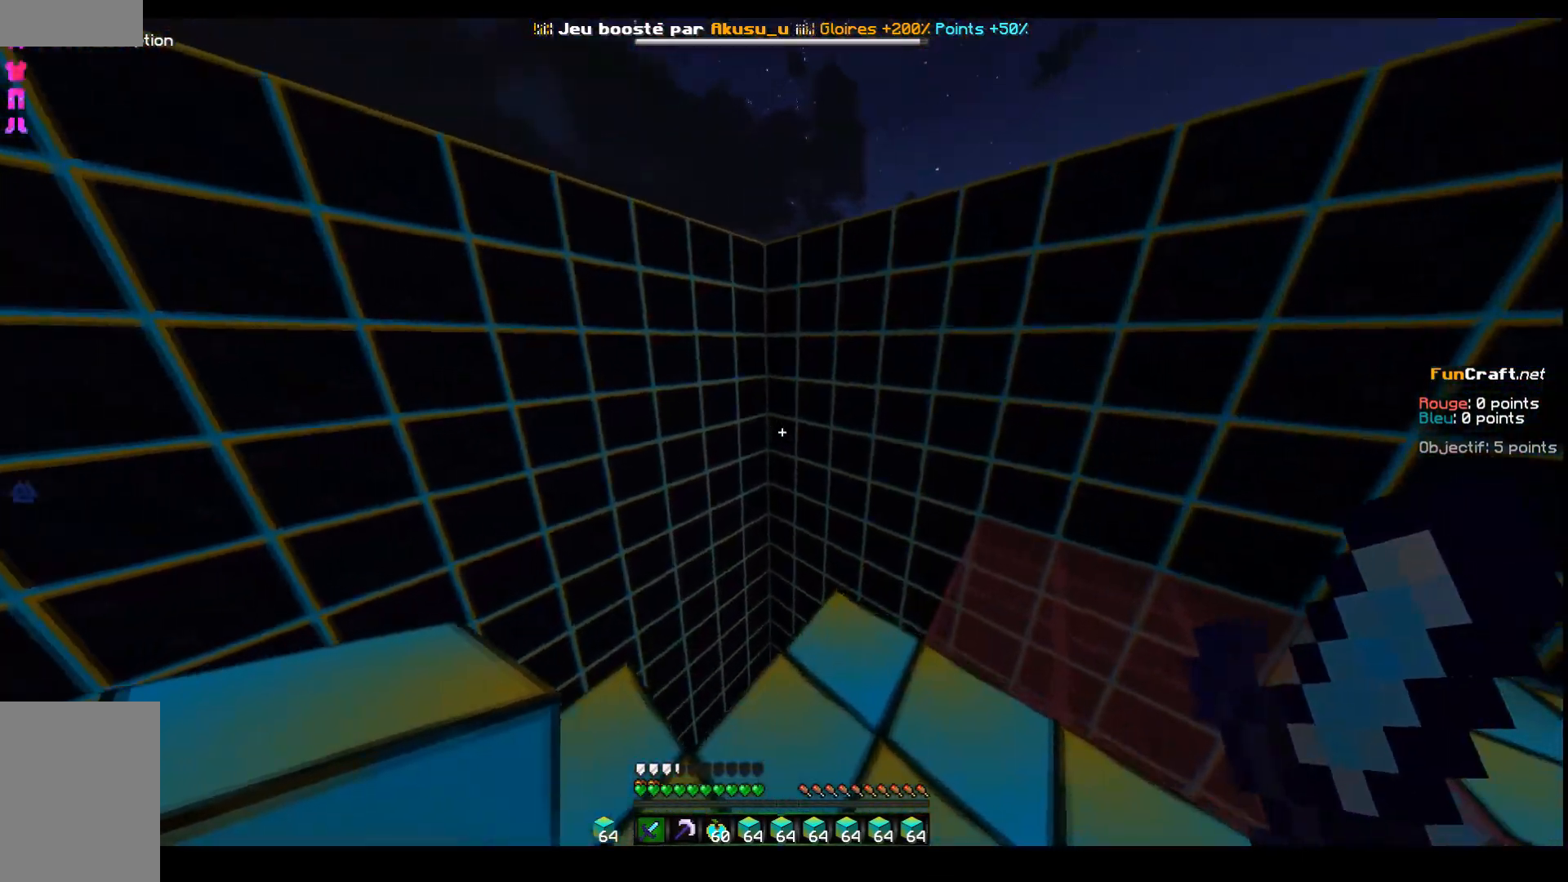
{"keys": ["d"], "events": [[33, "space", "up"], [183, "d", "up"], [183, "z", "up"], [483, "d", "down"]]}
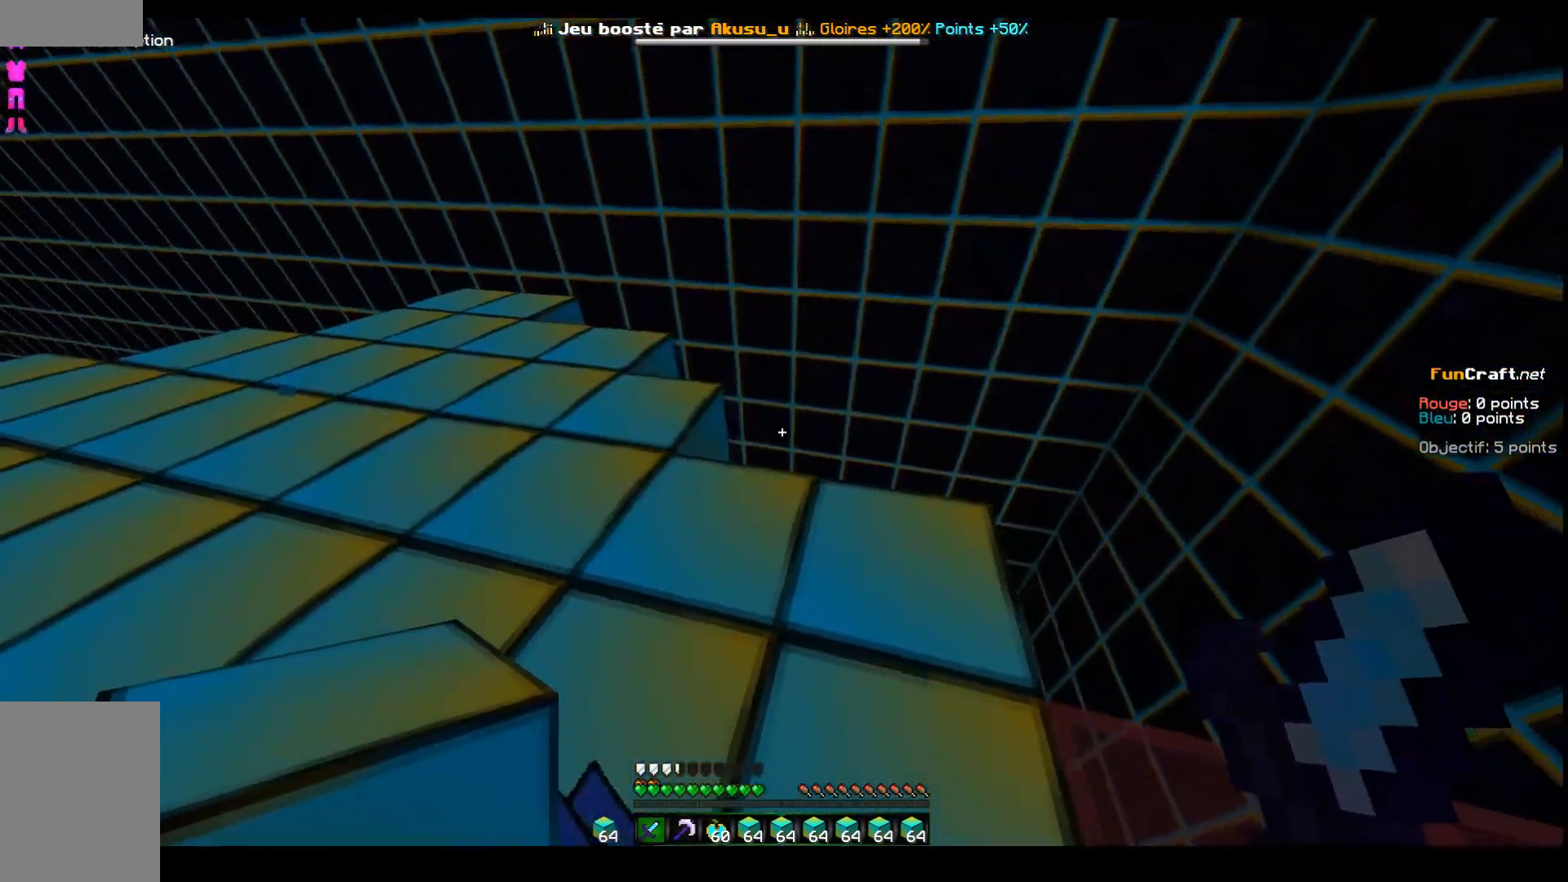
{"keys": []}
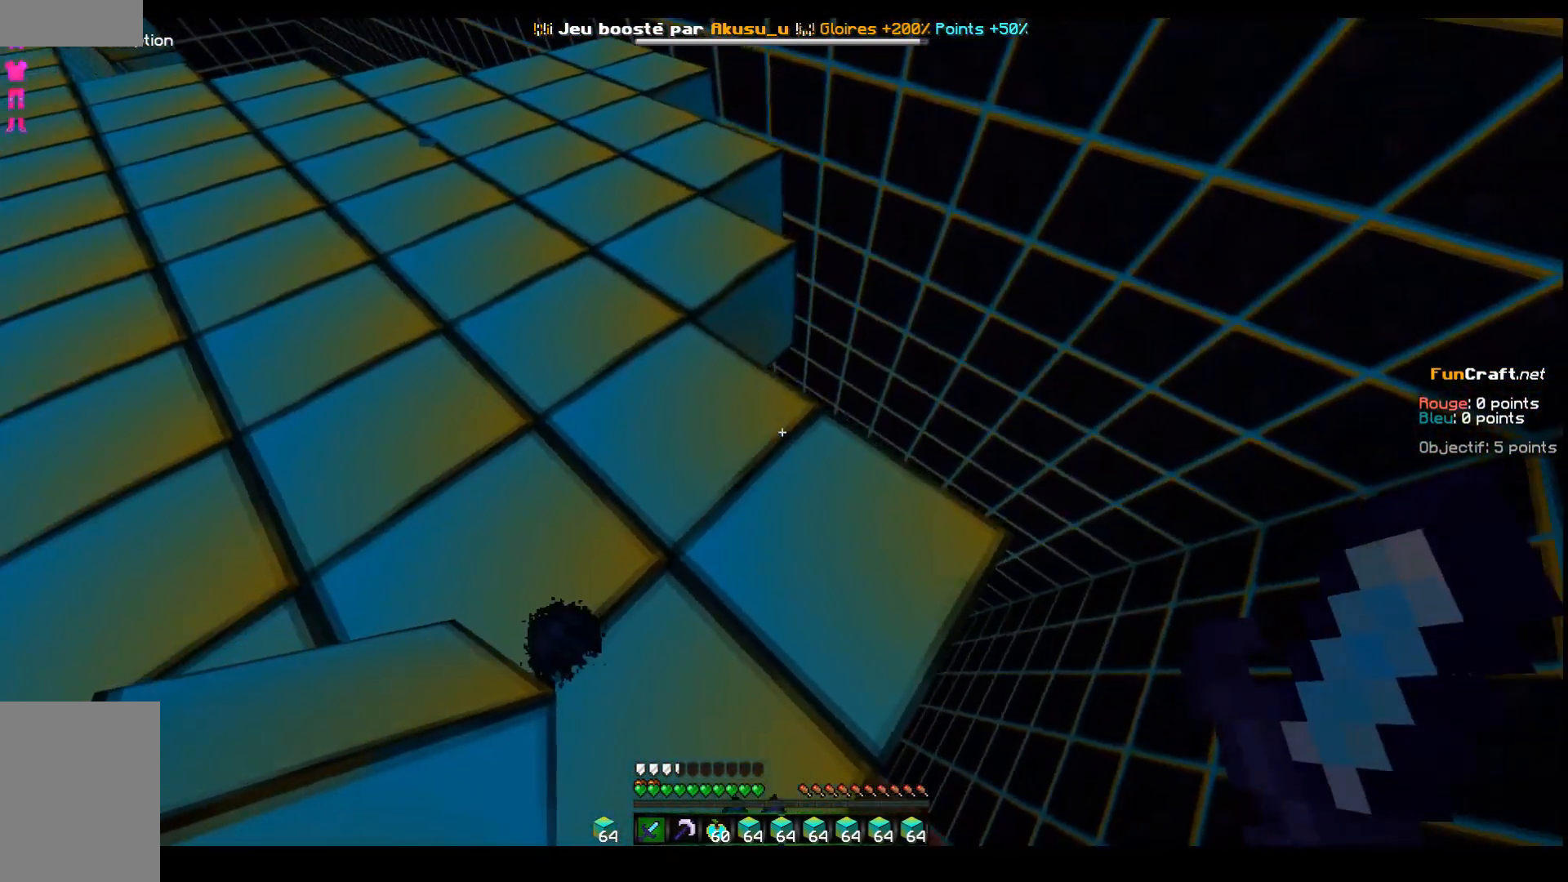
{"keys": [], "events": []}
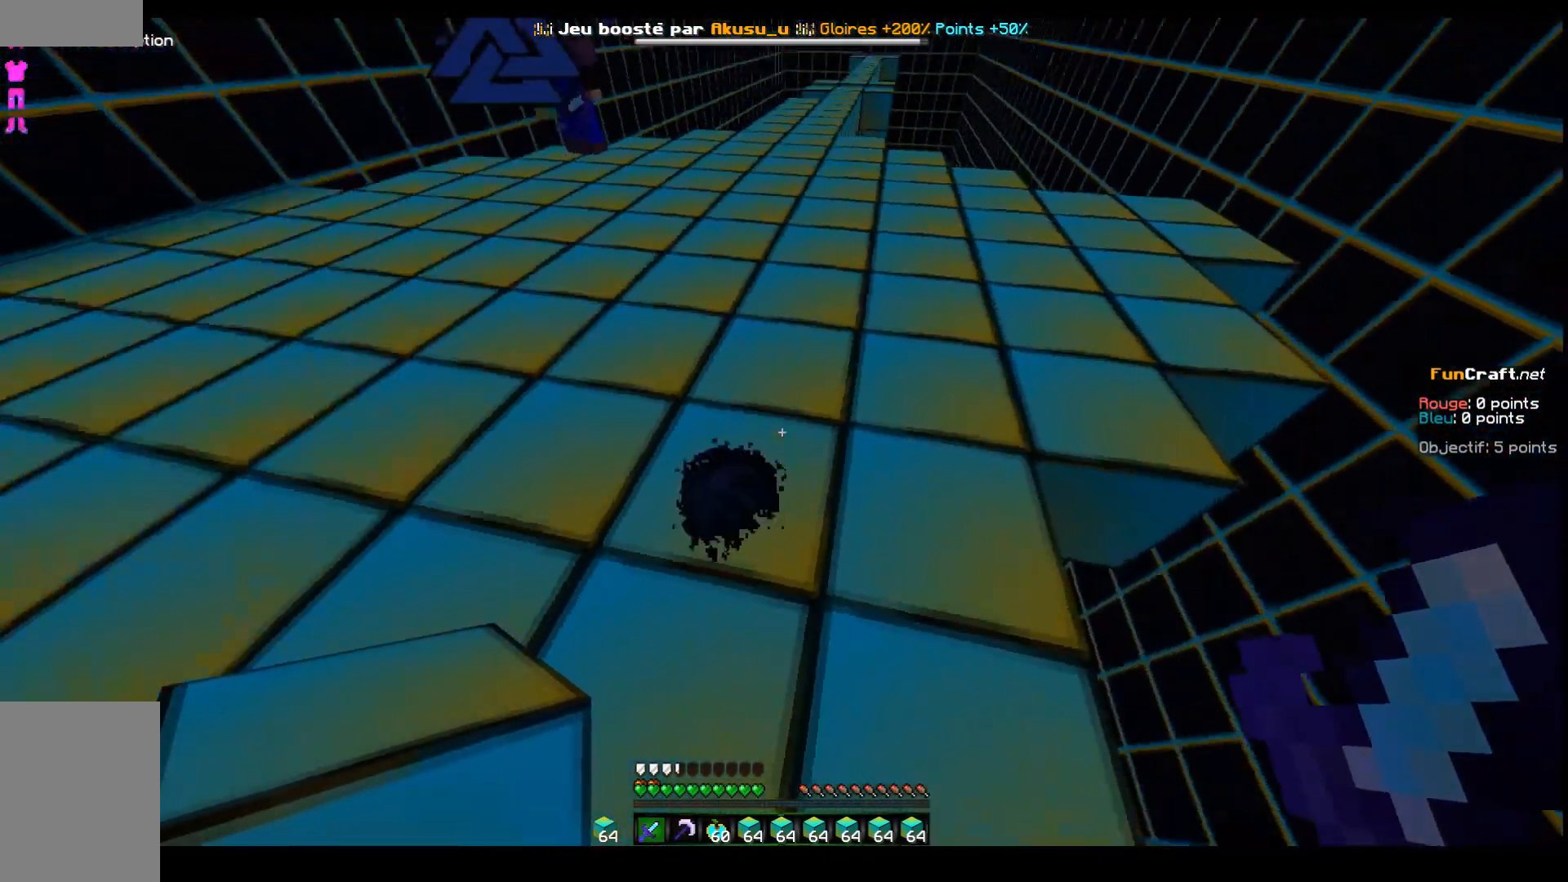
{"keys": ["q", "z"], "events": [[183, "z", "down"], [233, "q", "down"]]}
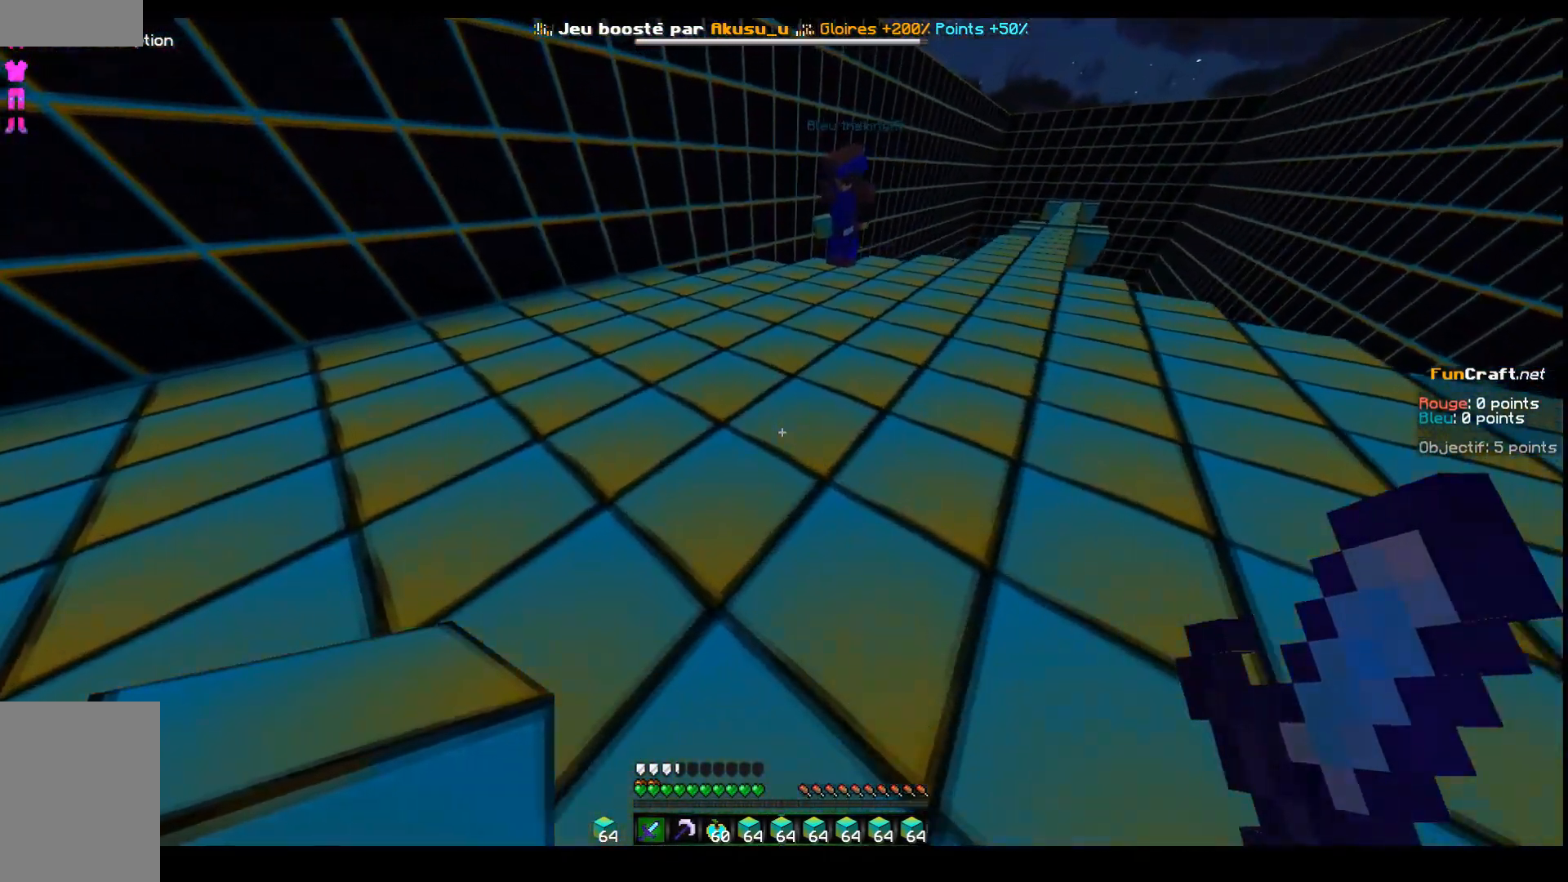
{"keys": ["z"], "events": [[133, "q", "up"], [183, "z", "up"], [283, "z", "down"]]}
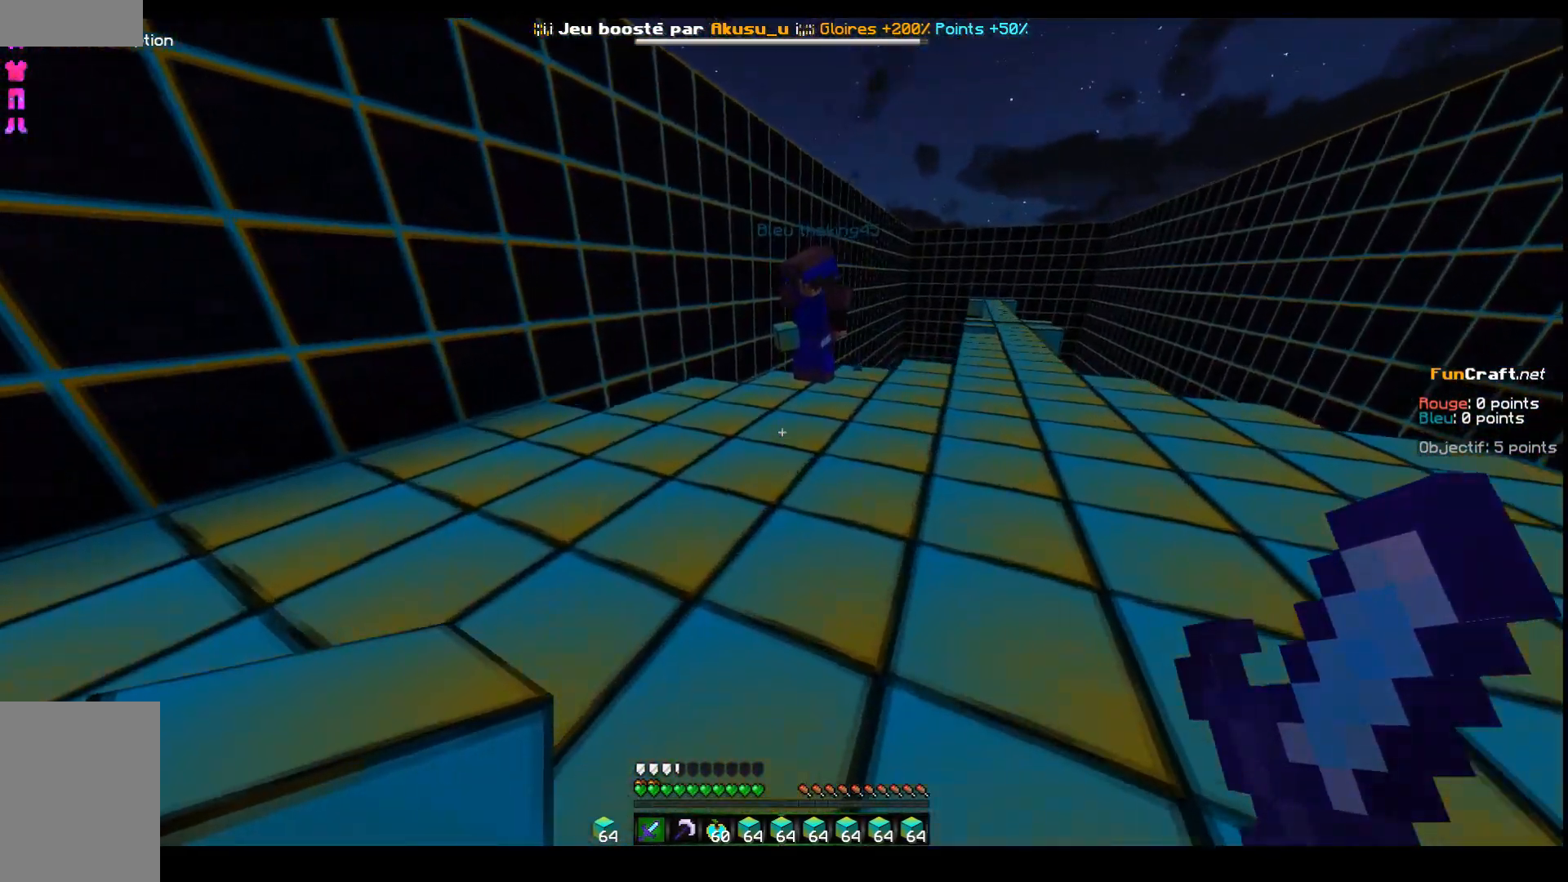
{"keys": ["z"], "events": []}
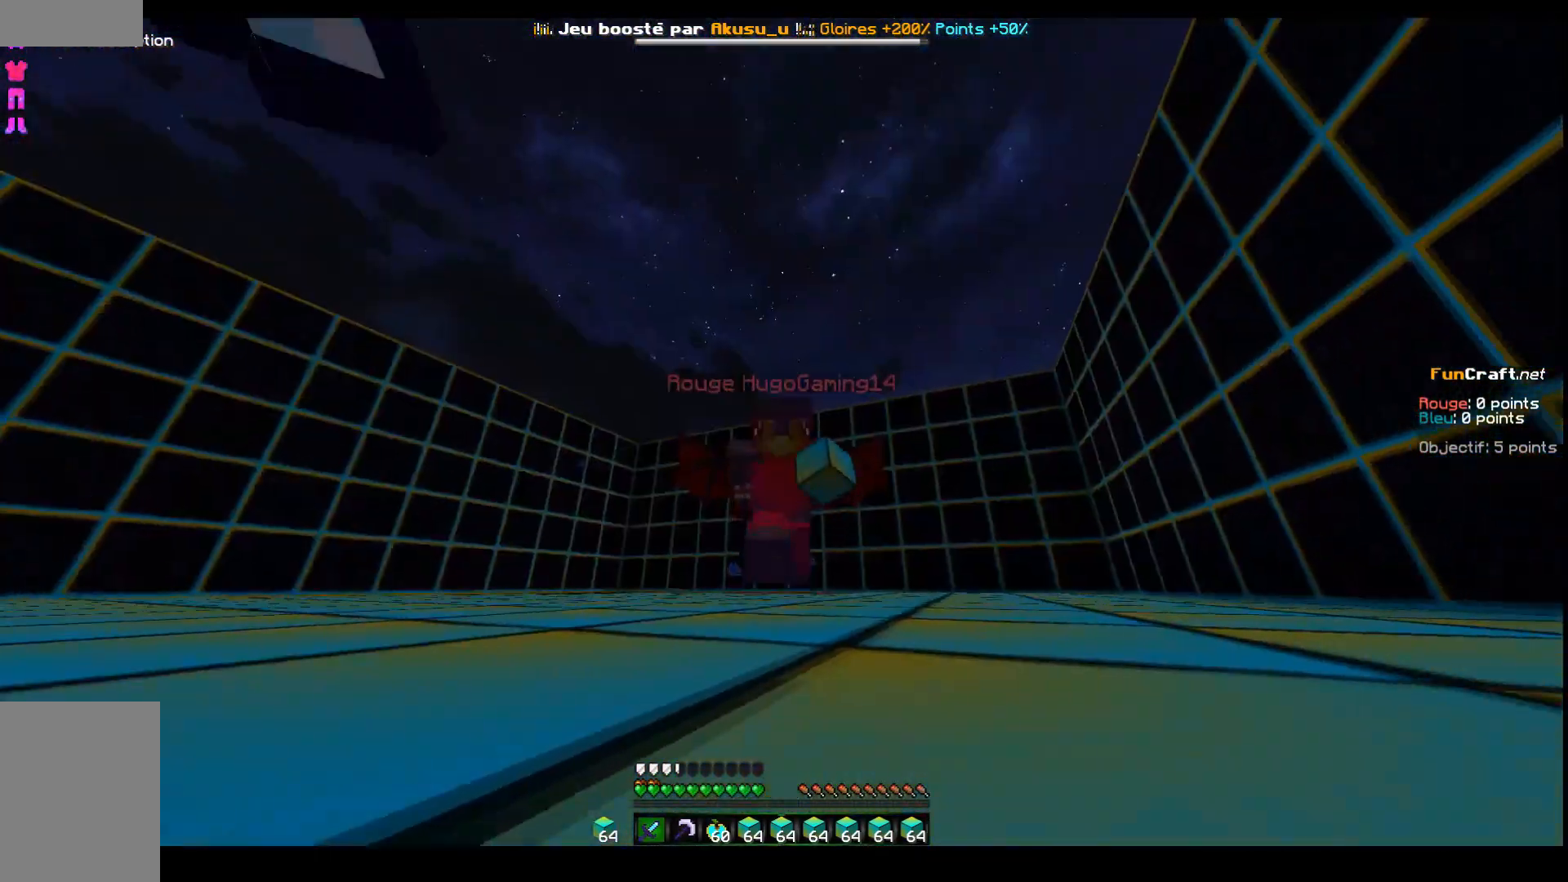
{"keys": ["d", "z"], "events": [[383, "d", "down"]]}
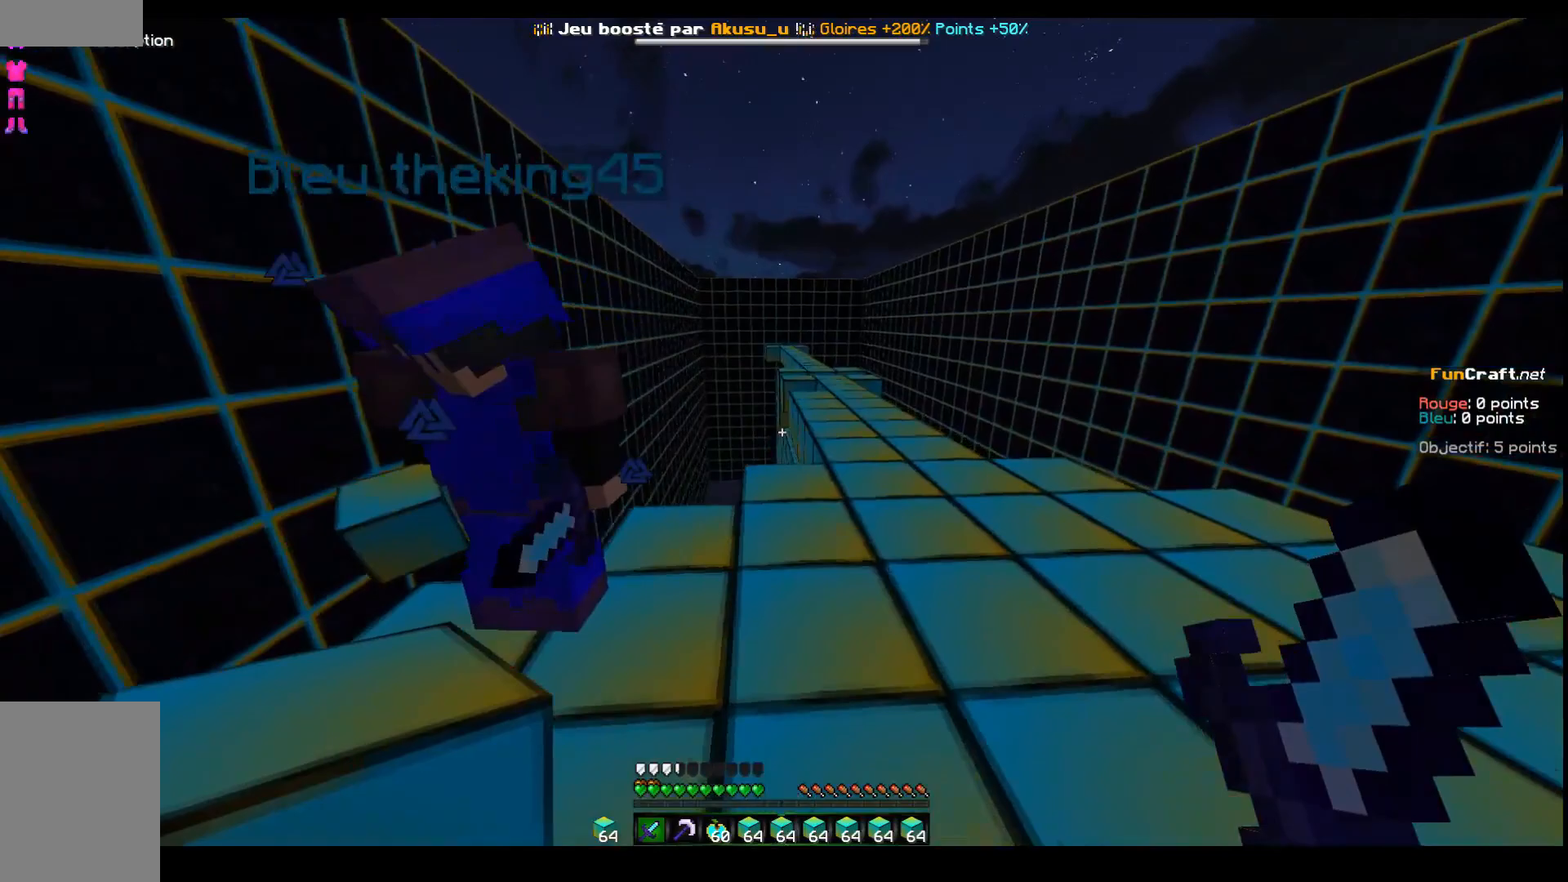
{"keys": ["d", "z"], "events": []}
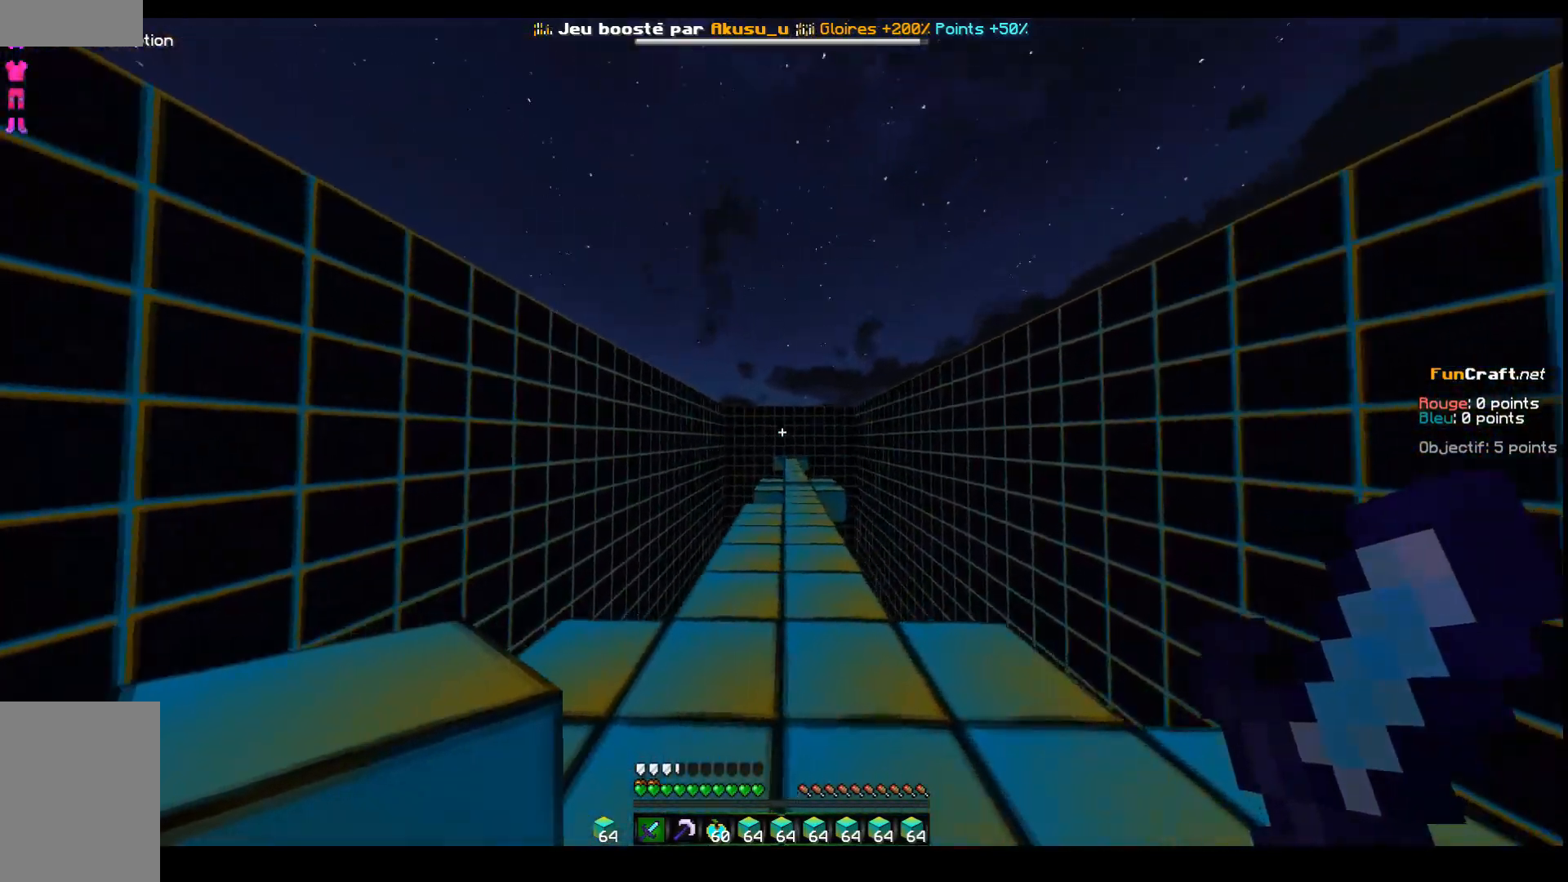
{"keys": ["z"], "events": [[117, "z", "up"], [133, "d", "up"], [483, "z", "down"]]}
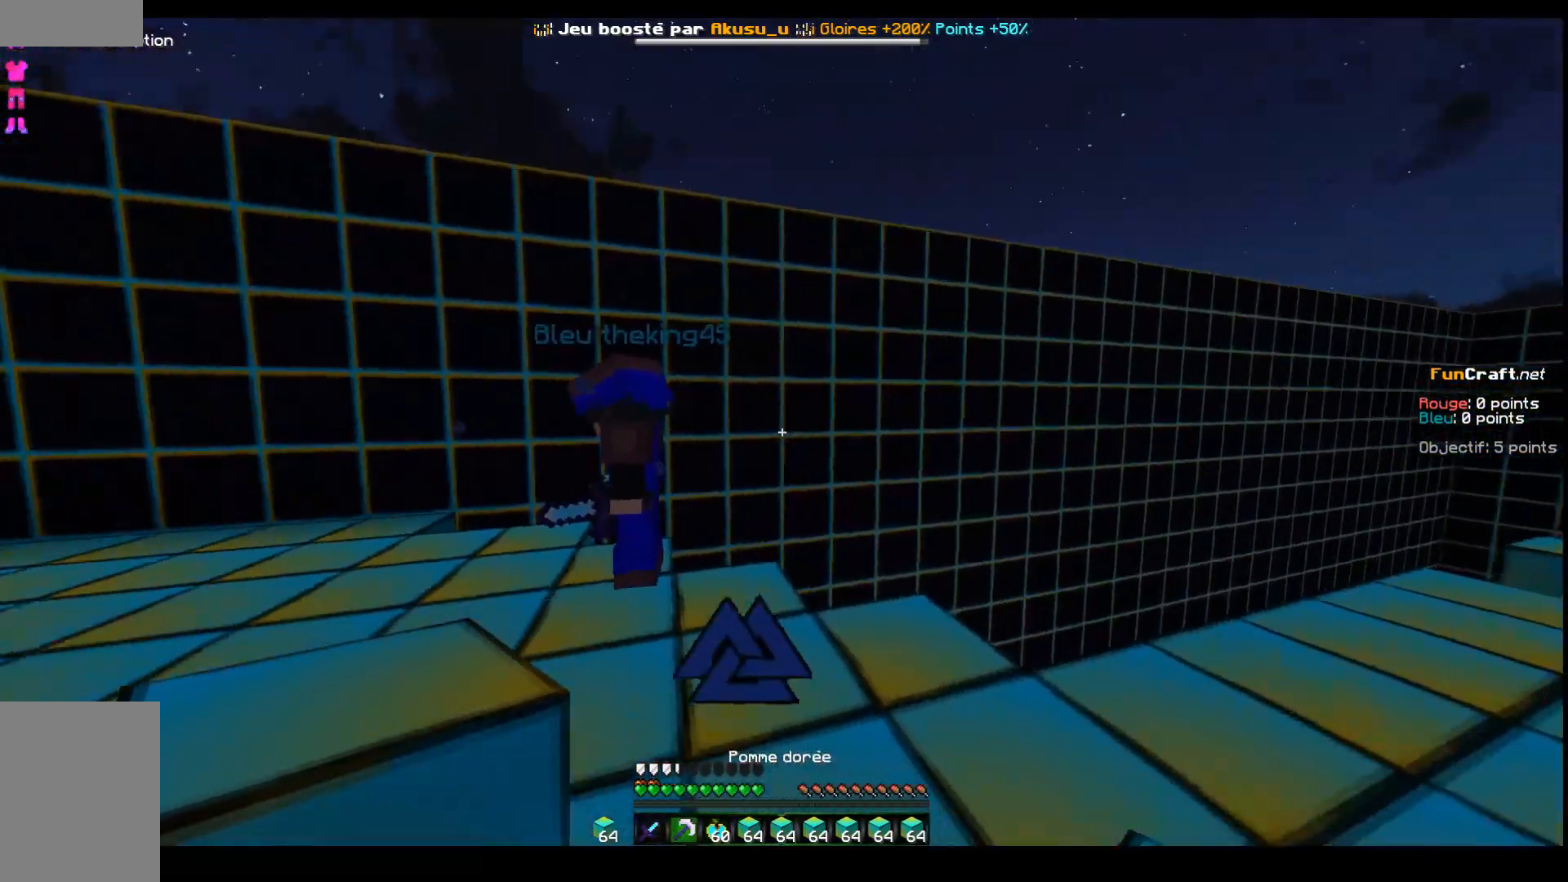
{"keys": ["q", "z"]}
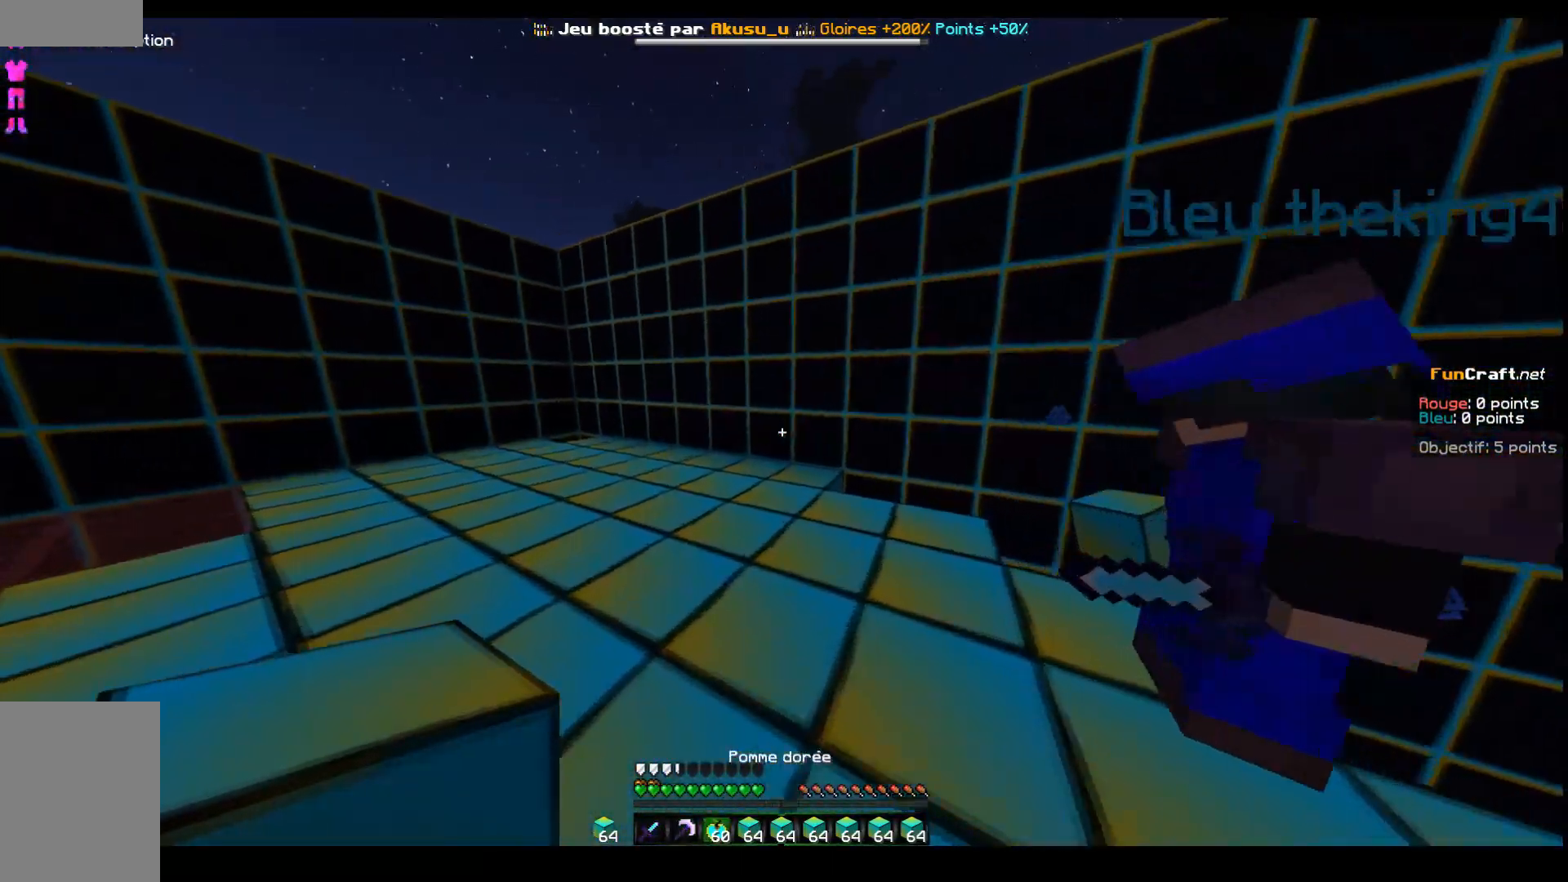
{"keys": []}
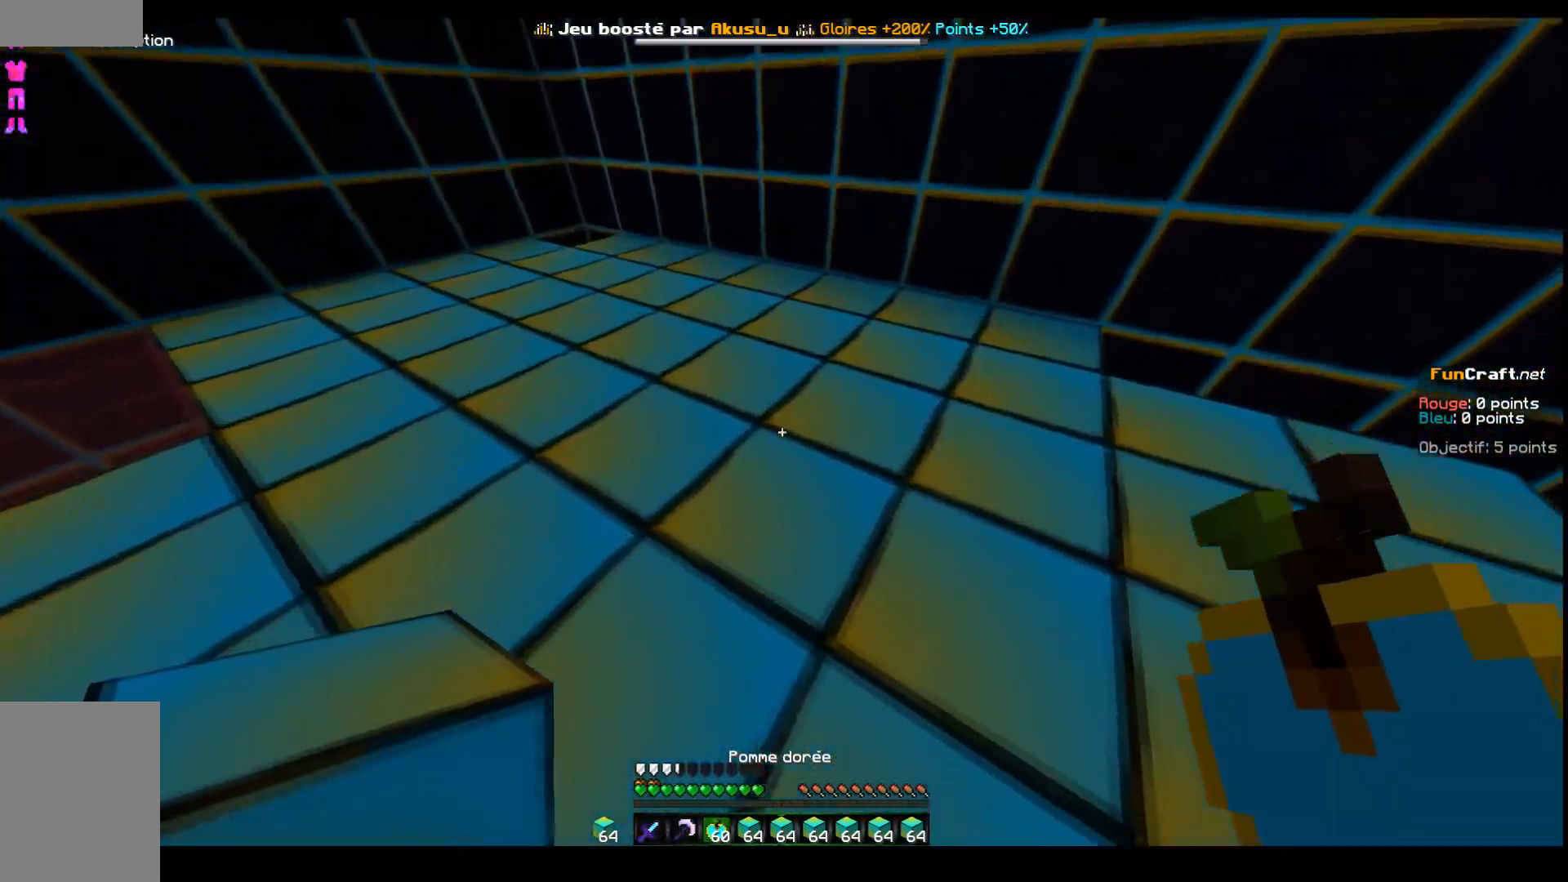
{"keys": [], "events": []}